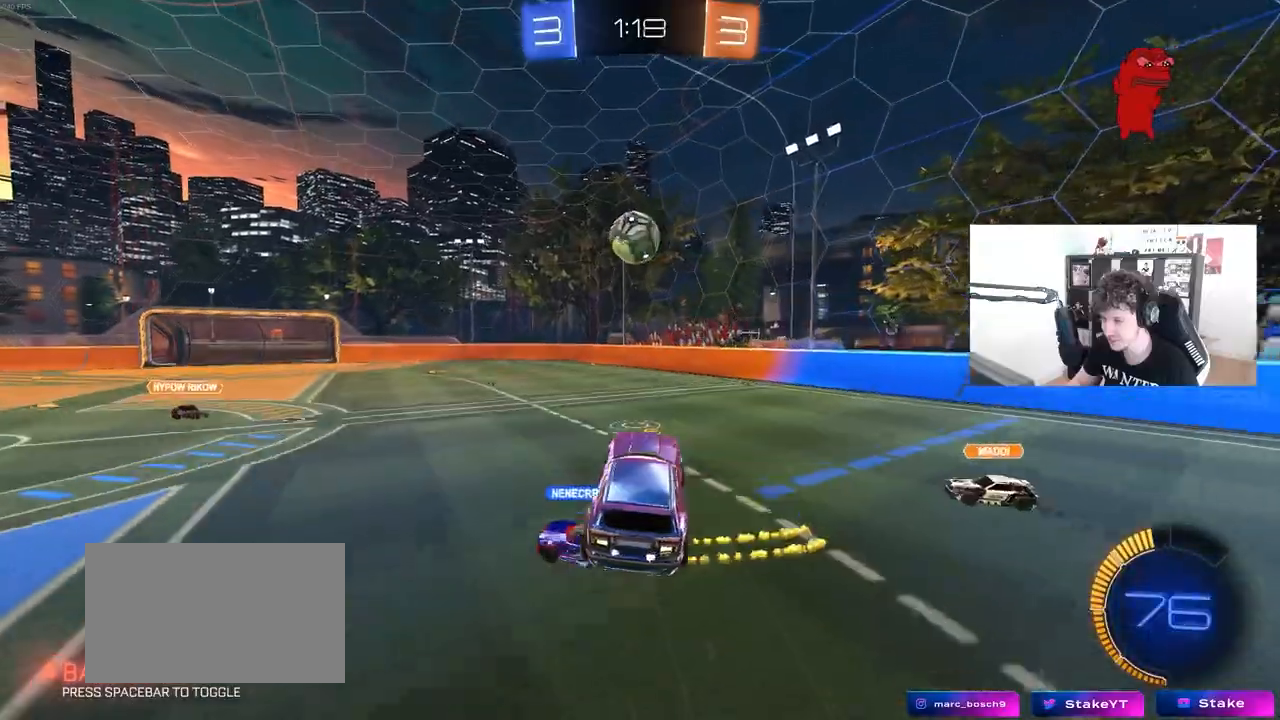
Gameplay with keyboard and mouse; each line is a JSON object with the keys and mouse buttons held at the frame after it. "events" lists presses ("down") and releases ("up") of "1", "2", "3", "4", "5", "a", "alt", "c", "caps_lock", "ctrl", "d", "e", "f", "g", "q", "r", "s", "shift", "space", "t", "tab", "v", "w", "x", "z", "mouse_left", "mouse_wheel" and "mouse_right" between this image and that frame as [ms after this image, input, new state], when the widget could be followed in between. "mouse_left", "mouse_wheel", "mouse_right" = the "left", "wheel", "right" buttons of the "mouse" list. No other keys are recorded. "wheel" means that the mouse wheel is clicked or scrolled. "mouse_move" is the direction in which the mouse moves at that frame (one of eight, or "still"), when it could be read.
{"keys": ["a"], "mouse": ["left"], "mouse_move": "still", "events": [[33, "mouse_left", "up"], [217, "mouse_left", "down"], [217, "s", "down"], [217, "shift", "down"], [267, "s", "up"], [367, "shift", "up"], [367, "w", "down"], [500, "w", "up"]]}
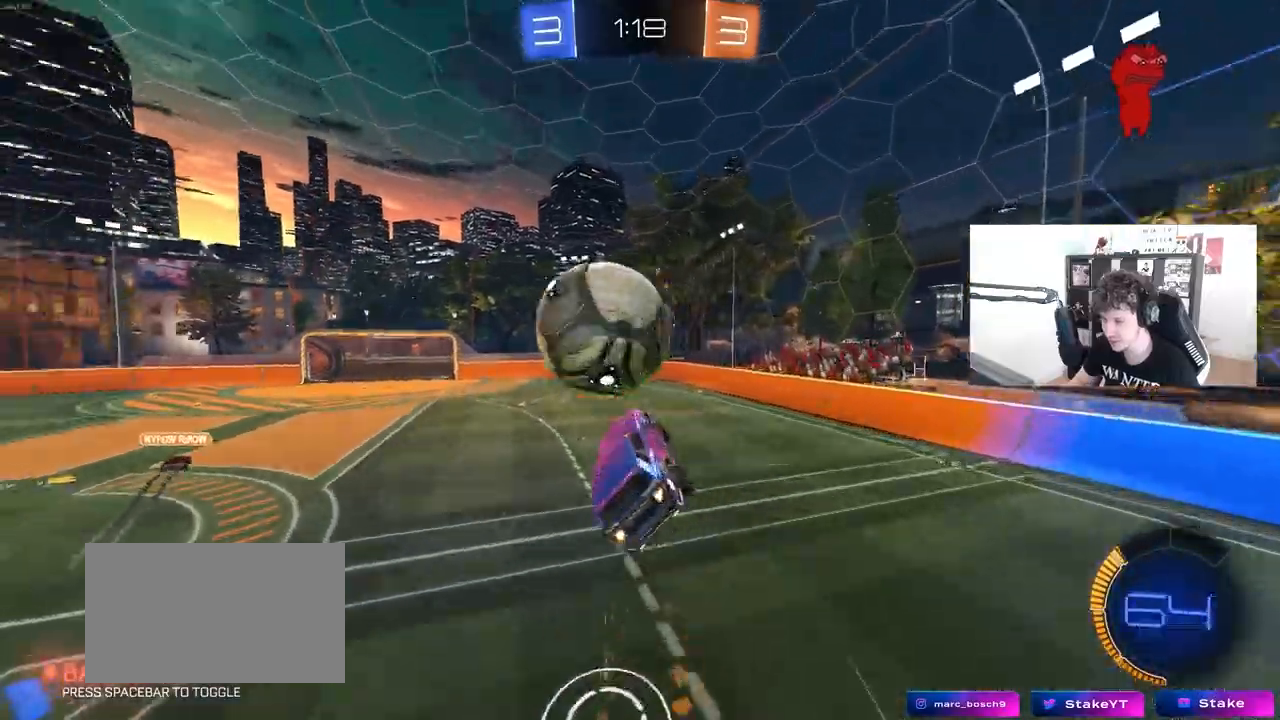
{"keys": ["d", "w"], "mouse": [], "mouse_move": "still", "events": [[233, "s", "down"], [283, "a", "up"], [283, "d", "down"], [283, "s", "up"], [383, "mouse_left", "up"], [417, "w", "down"]]}
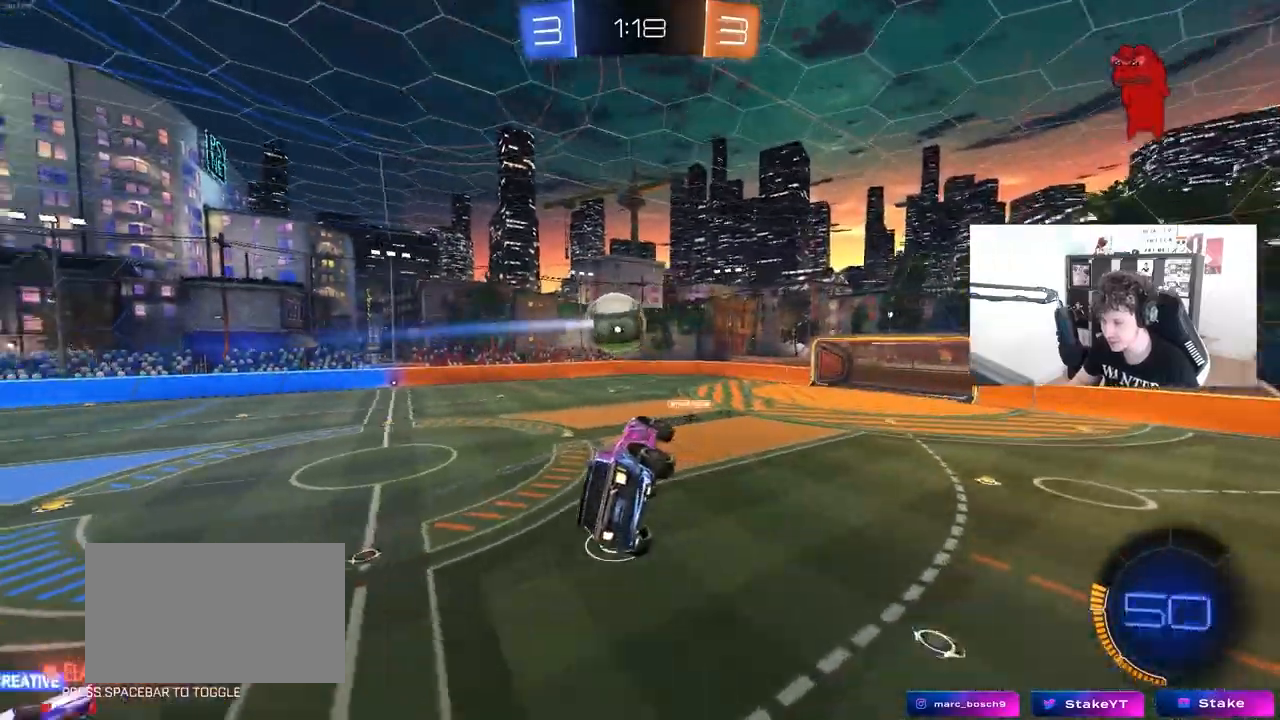
{"keys": [], "mouse": [], "mouse_move": "still", "events": [[117, "shift", "down"], [167, "w", "up"], [250, "shift", "up"], [350, "d", "up"]]}
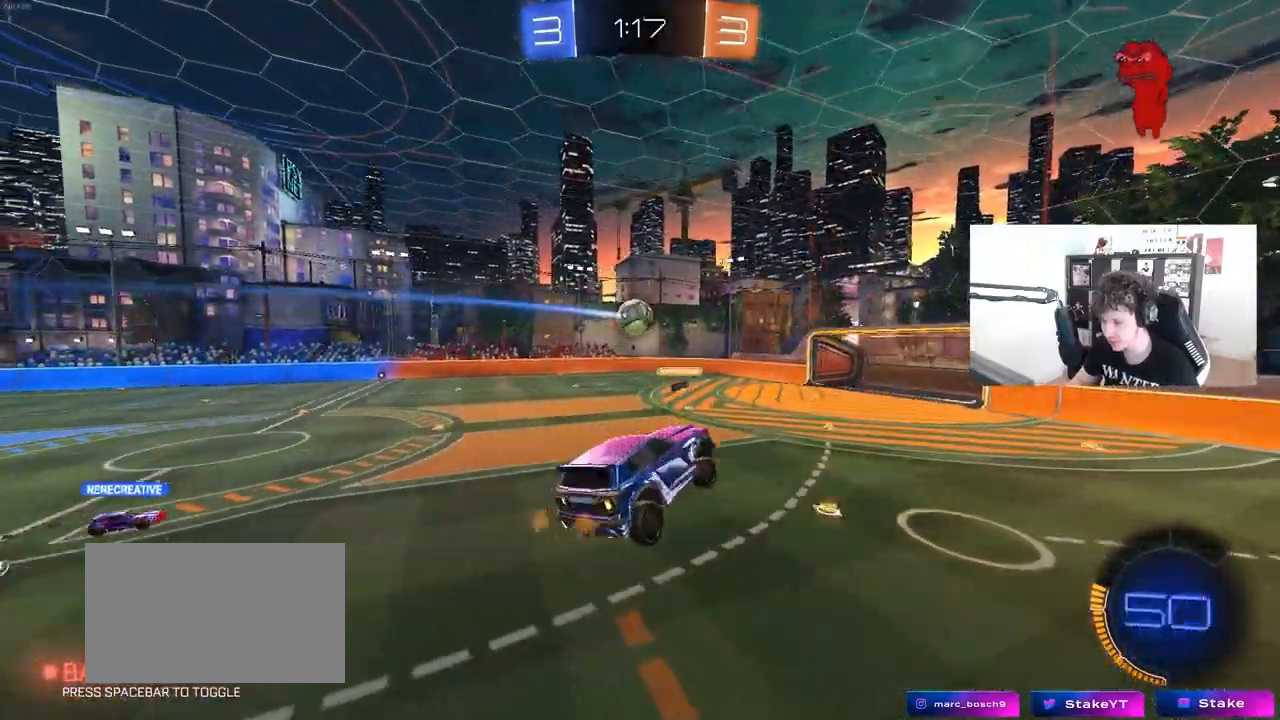
{"keys": ["d"], "mouse": [], "mouse_move": "still", "events": [[33, "d", "down"], [83, "d", "up"], [500, "d", "down"]]}
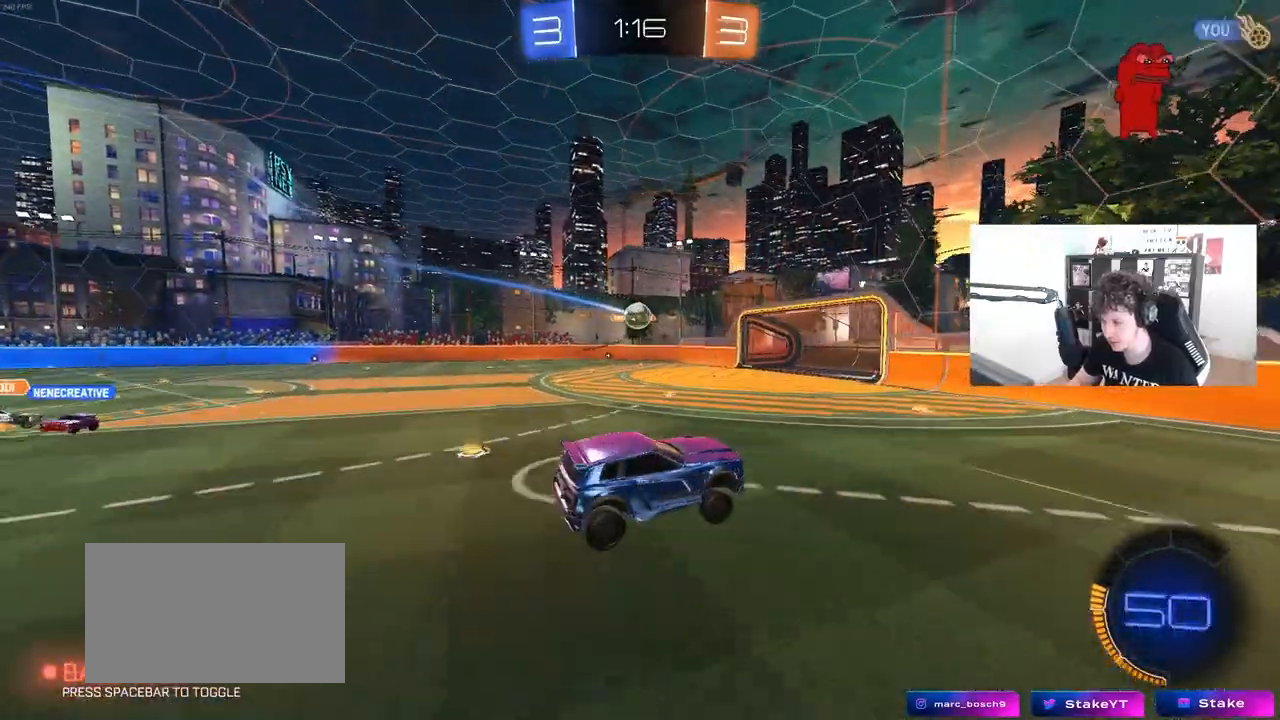
{"keys": ["d", "shift", "w"], "mouse": [], "mouse_move": "still", "events": [[183, "d", "up"], [233, "a", "down"], [233, "w", "down"], [383, "a", "up"], [383, "d", "down"], [467, "shift", "down"]]}
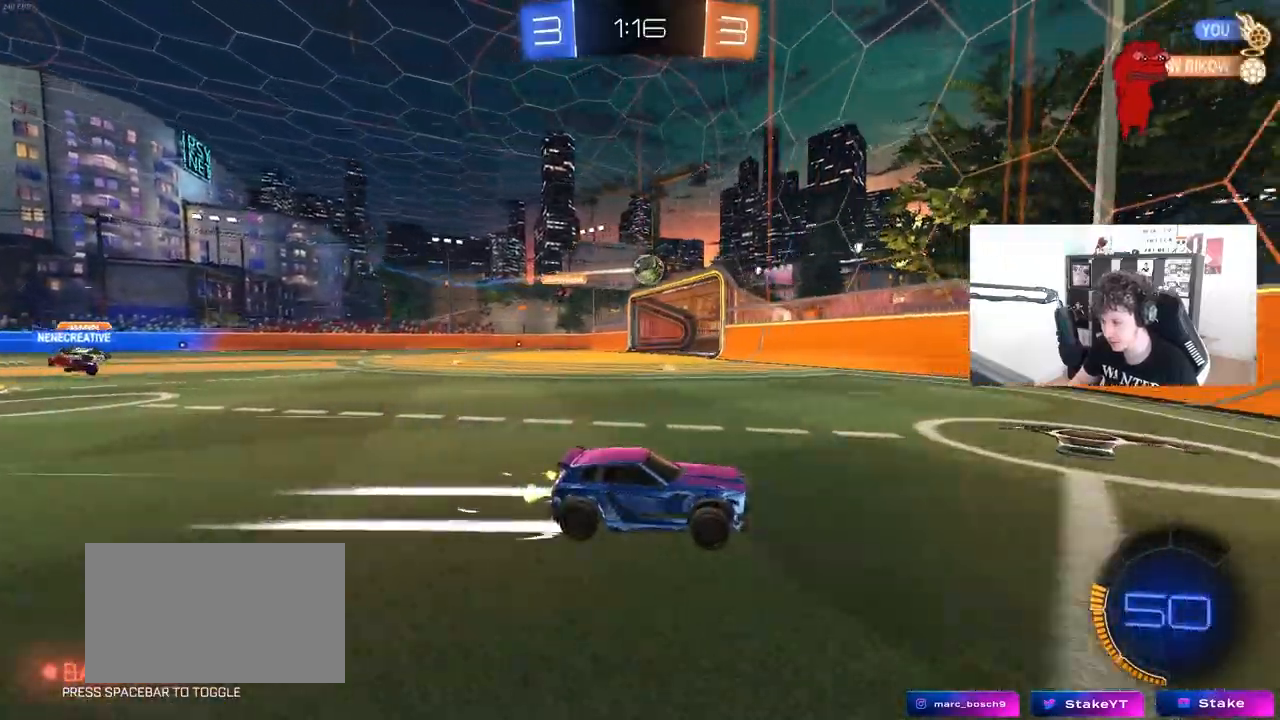
{"keys": ["d", "w"], "mouse": [], "mouse_move": "still", "events": [[200, "shift", "up"]]}
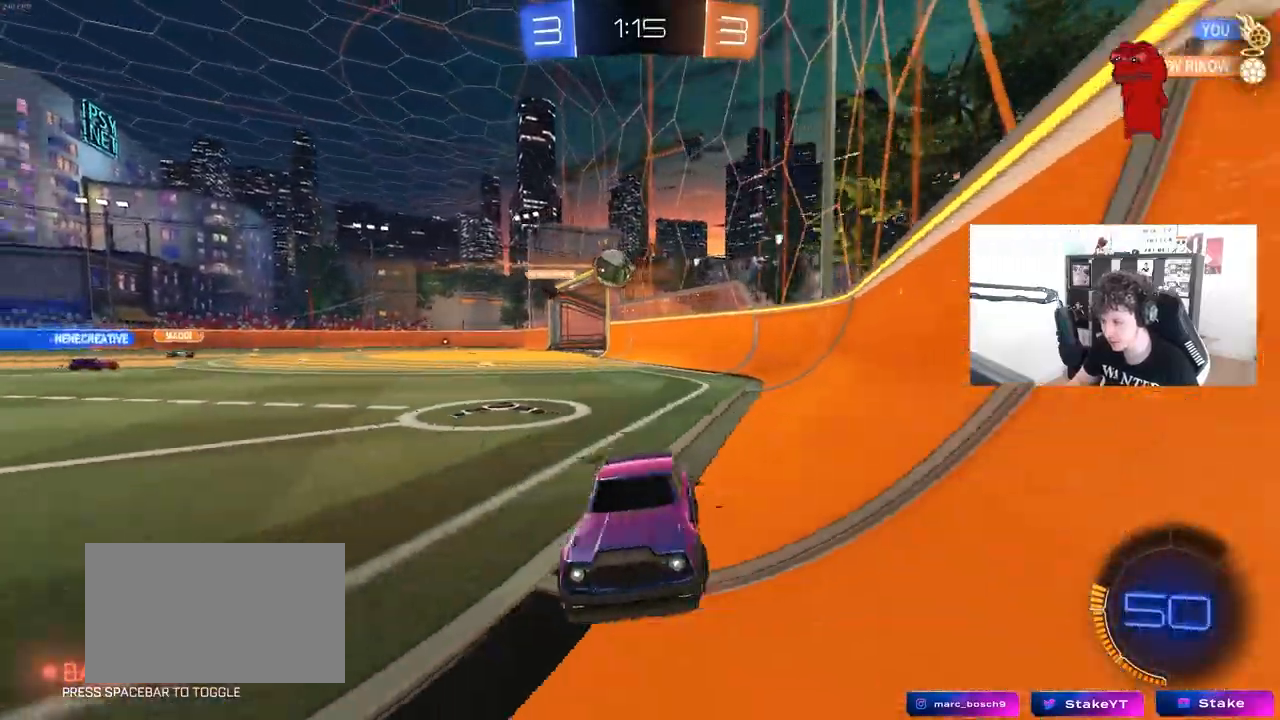
{"keys": ["d", "w"], "mouse": [], "mouse_move": "still", "events": [[133, "shift", "down"], [217, "shift", "up"]]}
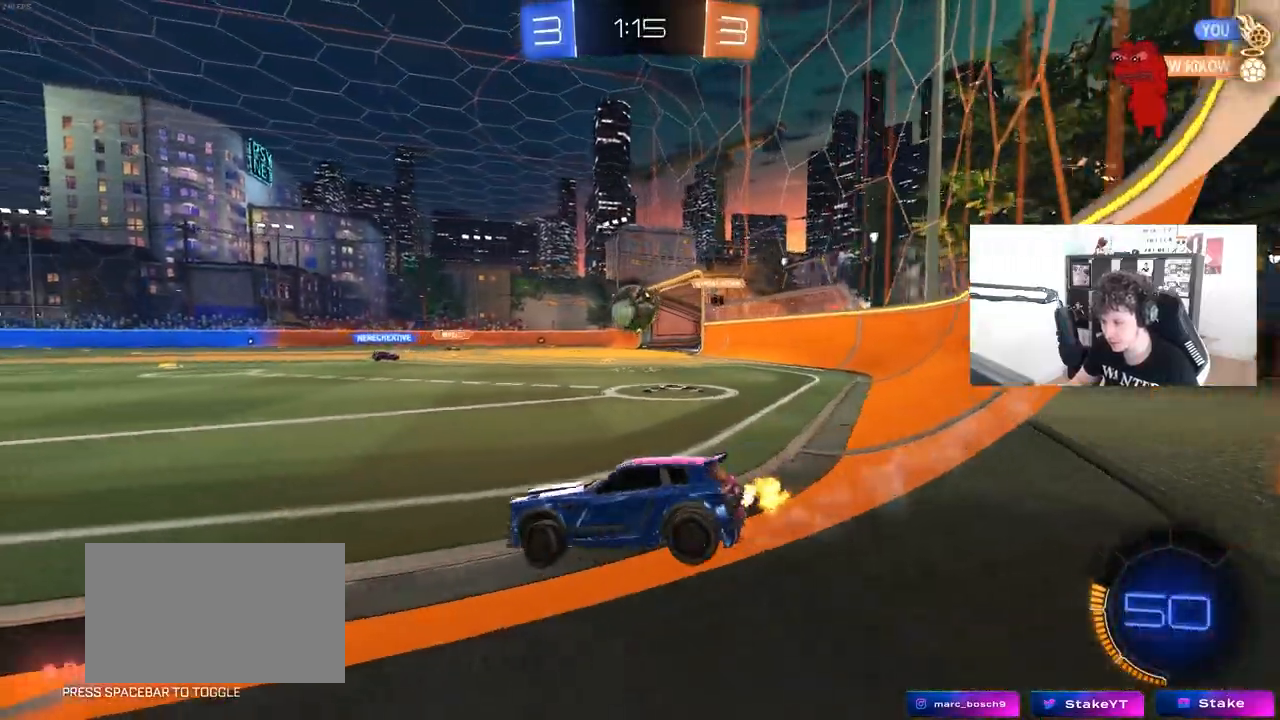
{"keys": ["a"], "mouse": ["left"], "mouse_move": "still", "events": [[50, "mouse_left", "down"], [233, "mouse_right", "down"], [233, "w", "up"], [333, "a", "down"], [333, "d", "up"], [333, "s", "down"], [333, "shift", "down"], [383, "s", "up"], [417, "mouse_right", "up"], [417, "shift", "up"]]}
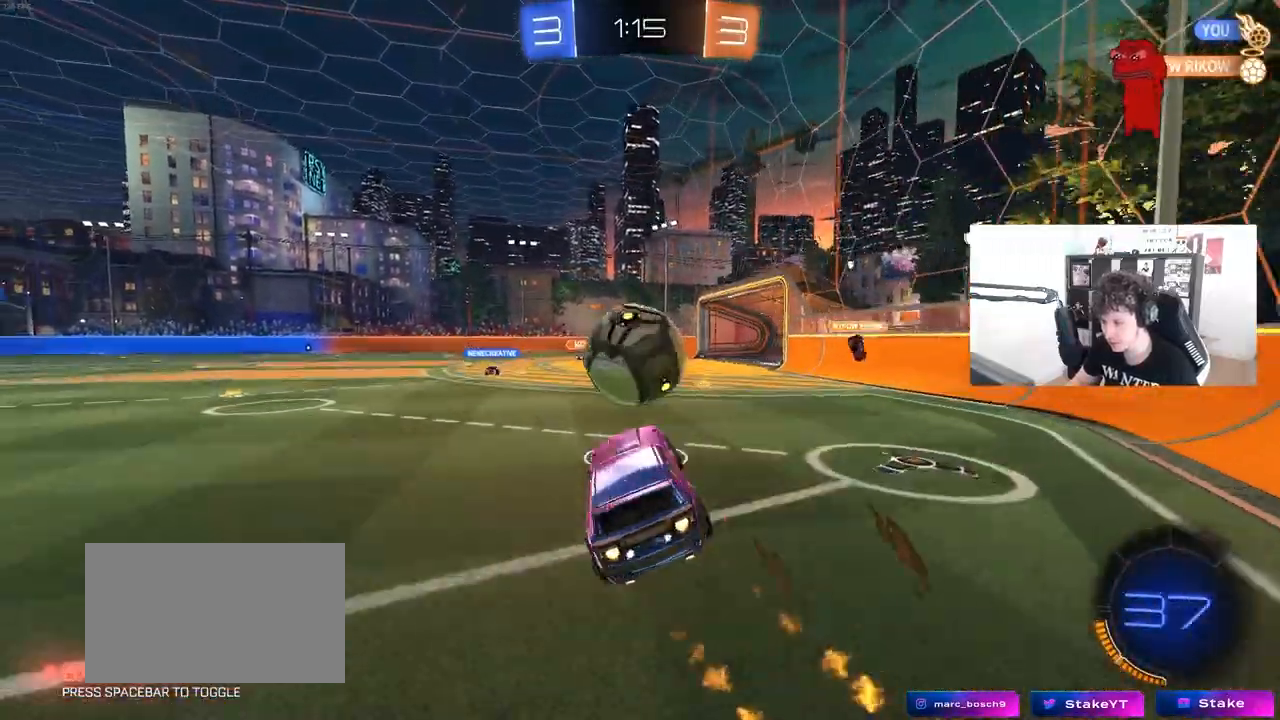
{"keys": ["a", "s", "shift"], "mouse": ["left"], "mouse_move": "still", "events": [[17, "a", "up"], [67, "a", "down"], [67, "w", "down"], [117, "mouse_right", "down"], [117, "shift", "down"], [150, "s", "down"], [200, "w", "up"], [300, "mouse_right", "up"]]}
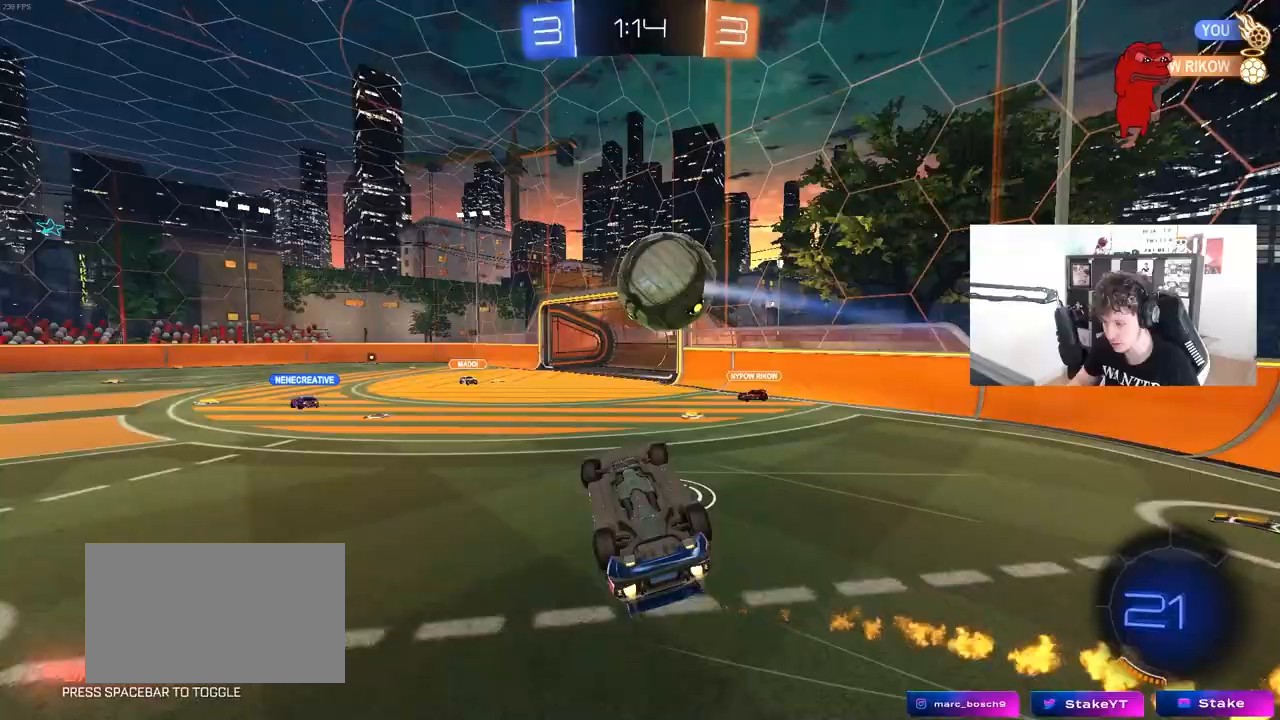
{"keys": ["d", "shift"], "mouse": [], "mouse_move": "still", "events": [[33, "mouse_left", "up"], [33, "s", "up"], [183, "s", "down"], [267, "shift", "up"], [367, "a", "up"], [450, "d", "down"], [450, "s", "up"], [500, "shift", "down"]]}
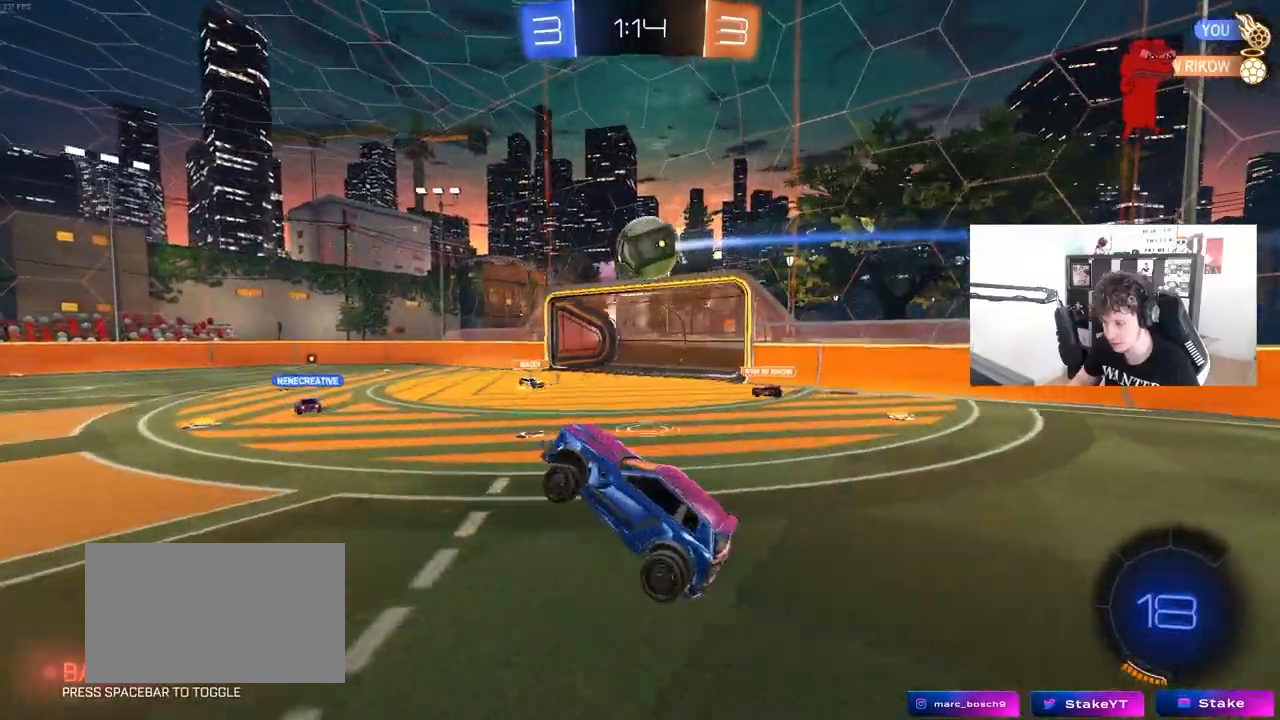
{"keys": ["a", "w"], "mouse": [], "mouse_move": "still", "events": [[50, "d", "up"], [50, "shift", "up"], [333, "w", "down"], [383, "a", "down"]]}
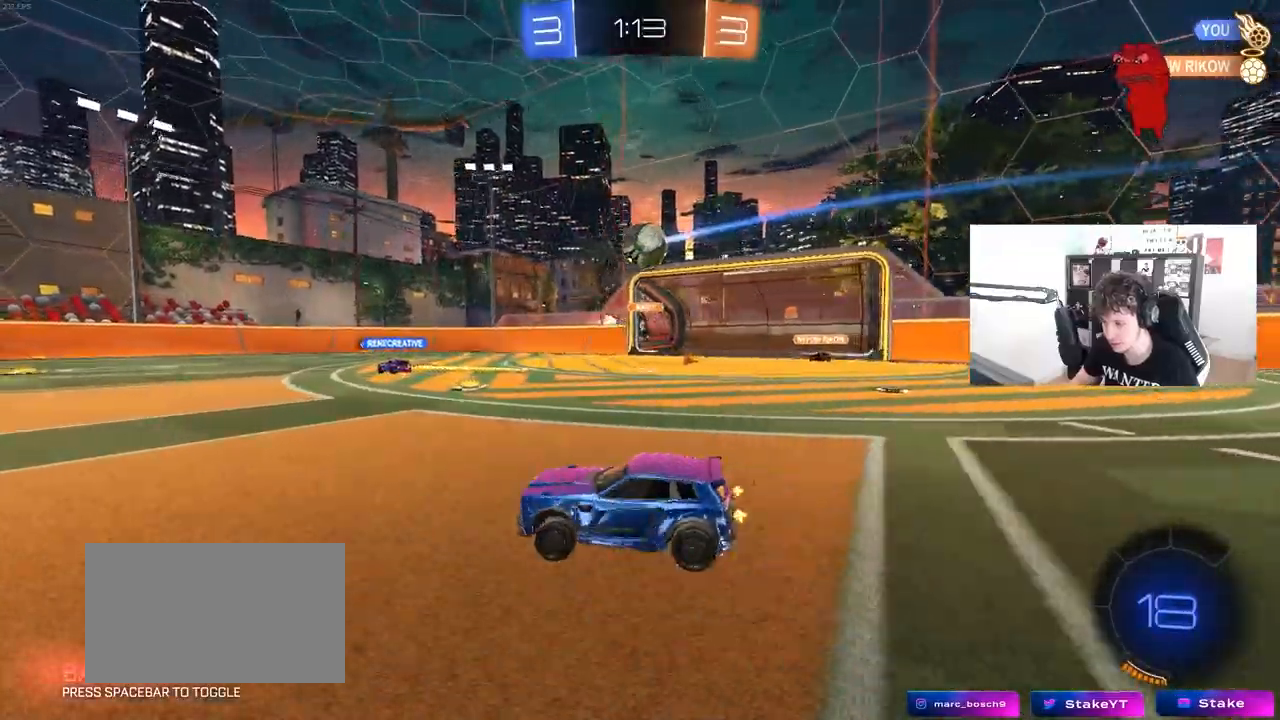
{"keys": ["w"], "mouse": [], "mouse_move": "still", "events": [[117, "a", "up"], [250, "d", "down"], [300, "shift", "down"], [400, "shift", "up"], [433, "d", "up"]]}
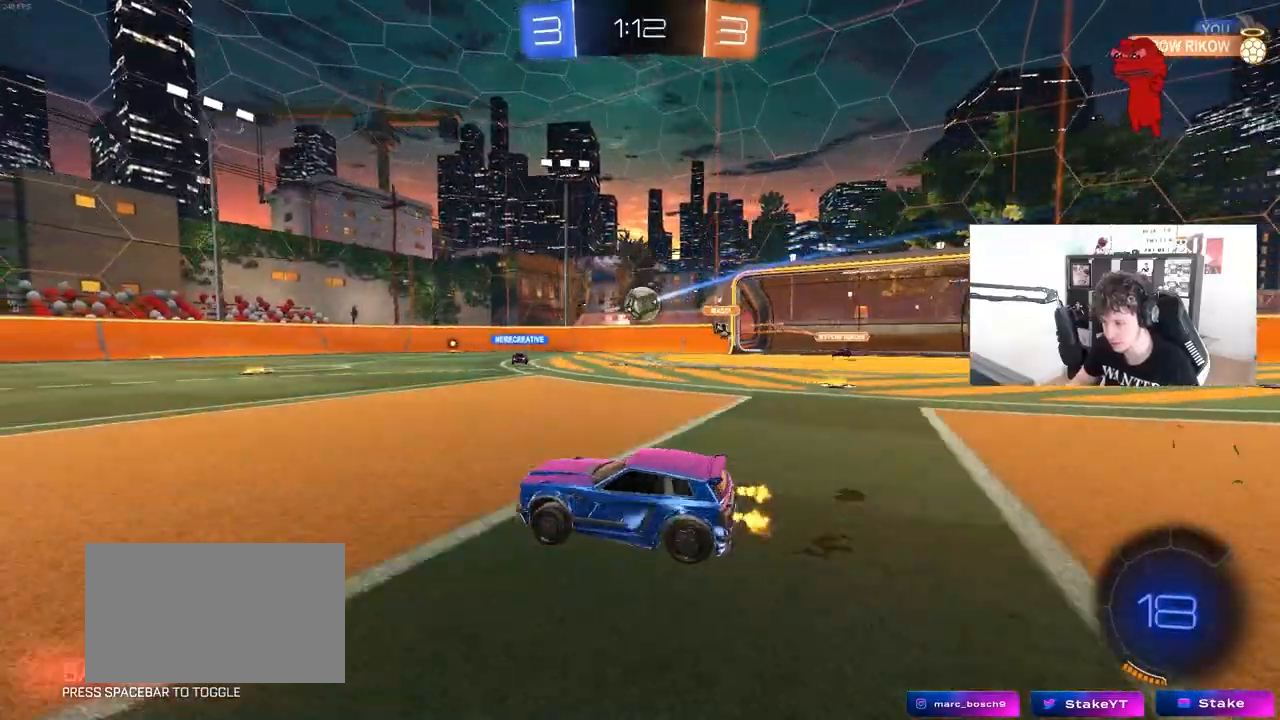
{"keys": ["d", "w"], "mouse": [], "mouse_move": "still", "events": [[367, "d", "down"]]}
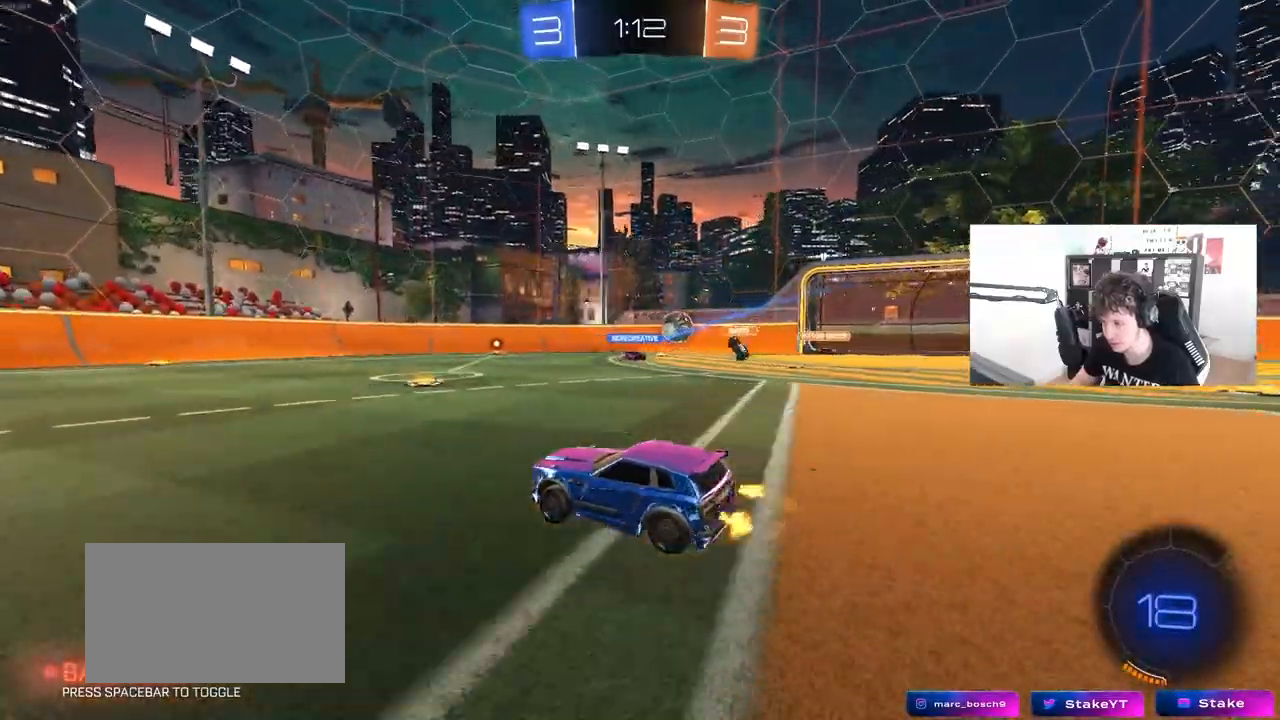
{"keys": ["a", "s"], "mouse": [], "mouse_move": "still", "events": [[150, "shift", "down"], [283, "d", "up"], [283, "shift", "up"], [283, "w", "up"], [383, "a", "down"], [383, "s", "down"]]}
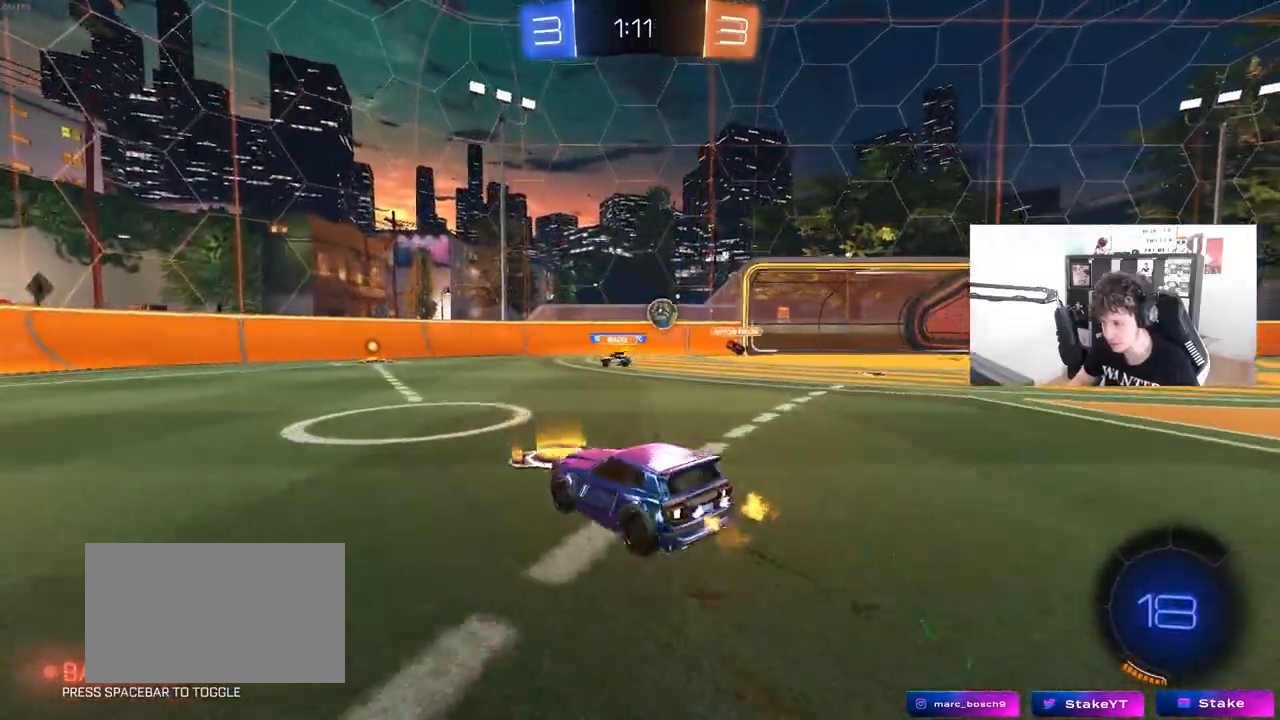
{"keys": ["d", "w"], "mouse": [], "mouse_move": "still", "events": [[17, "a", "up"], [17, "d", "down"], [17, "s", "up"], [200, "w", "down"]]}
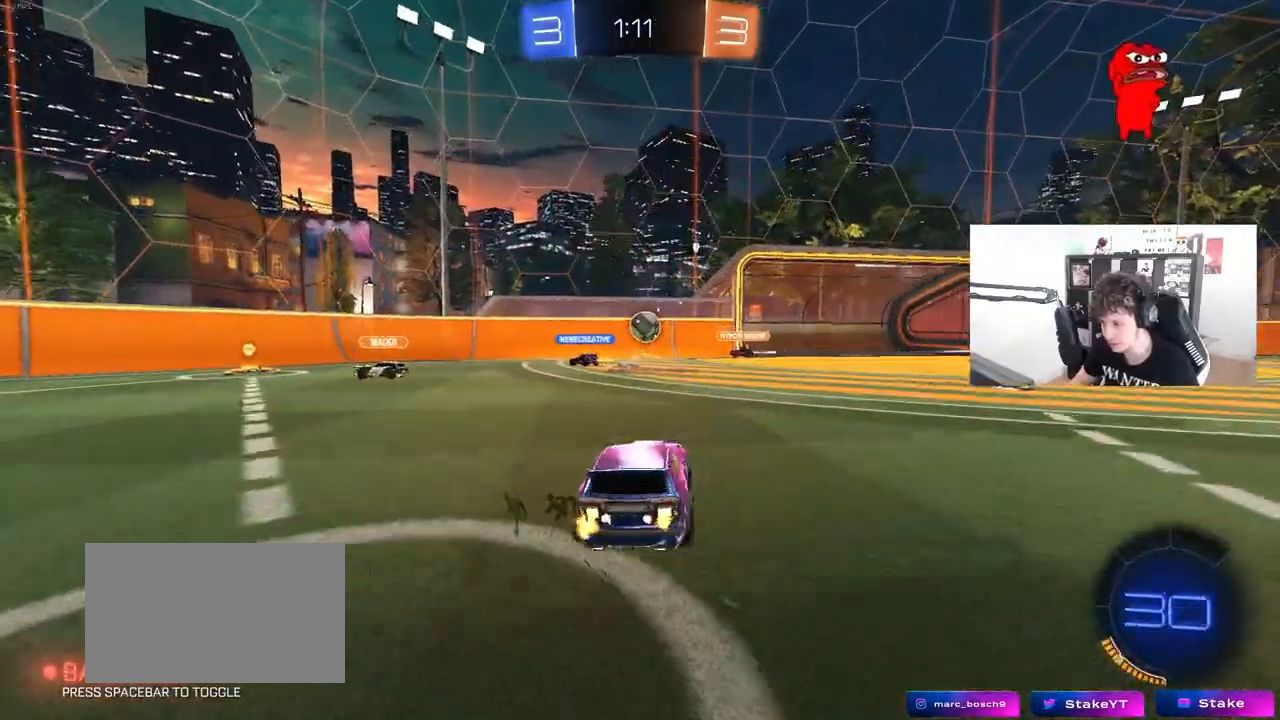
{"keys": ["d", "w"], "mouse": [], "mouse_move": "still", "events": [[83, "d", "up"], [133, "a", "down"], [133, "w", "up"], [217, "a", "up"], [267, "d", "down"], [367, "w", "down"]]}
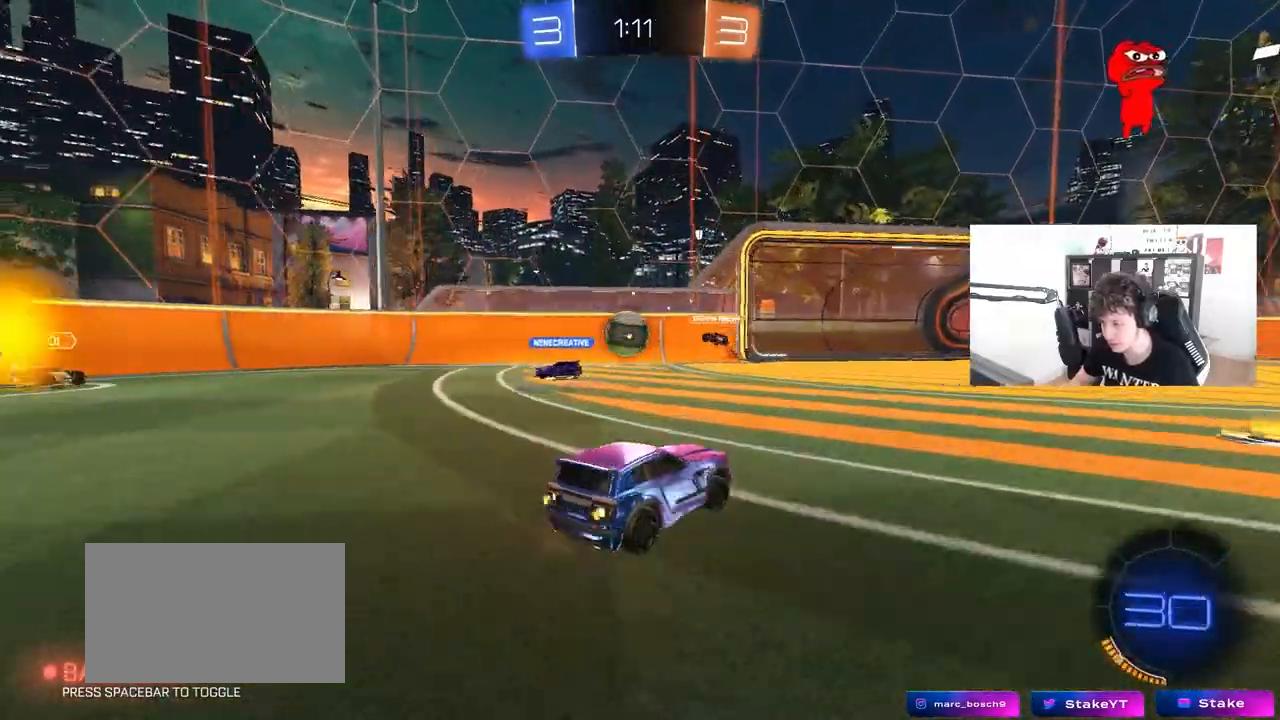
{"keys": ["d", "w"], "mouse": [], "mouse_move": "still", "events": [[283, "d", "up"], [433, "d", "down"]]}
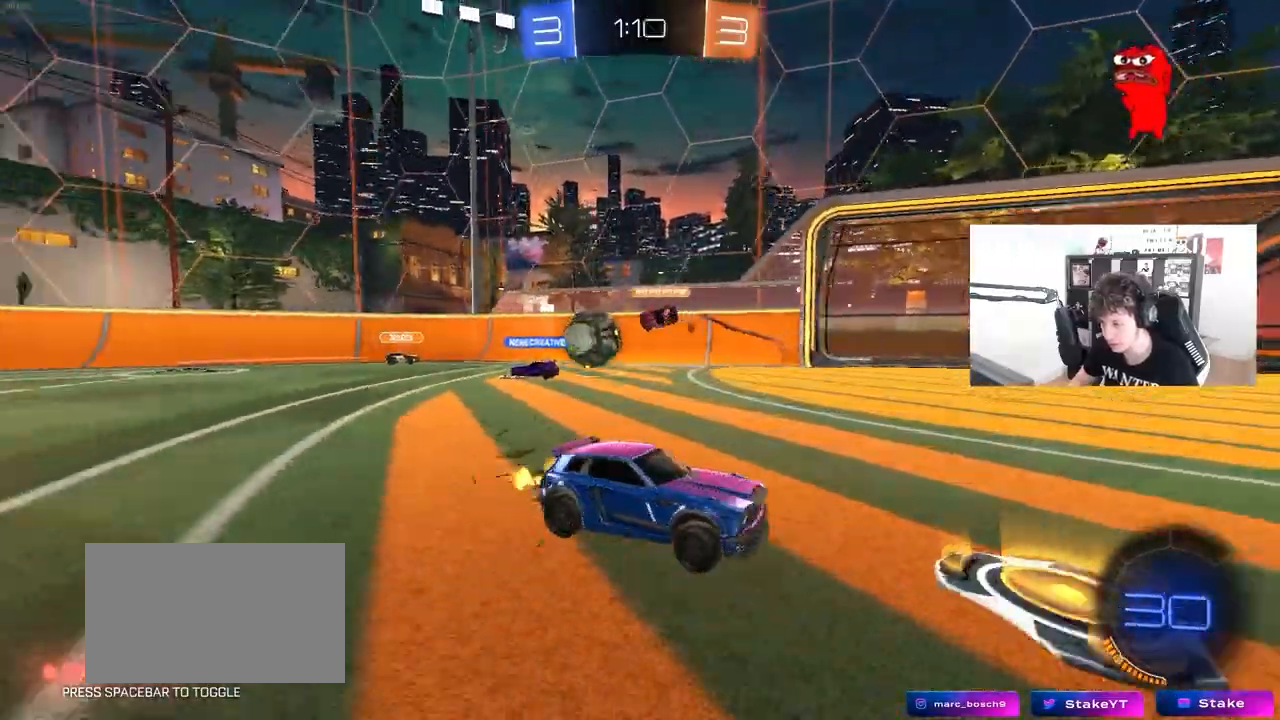
{"keys": ["d", "w"], "mouse": [], "mouse_move": "still", "events": [[300, "d", "up"], [400, "d", "down"]]}
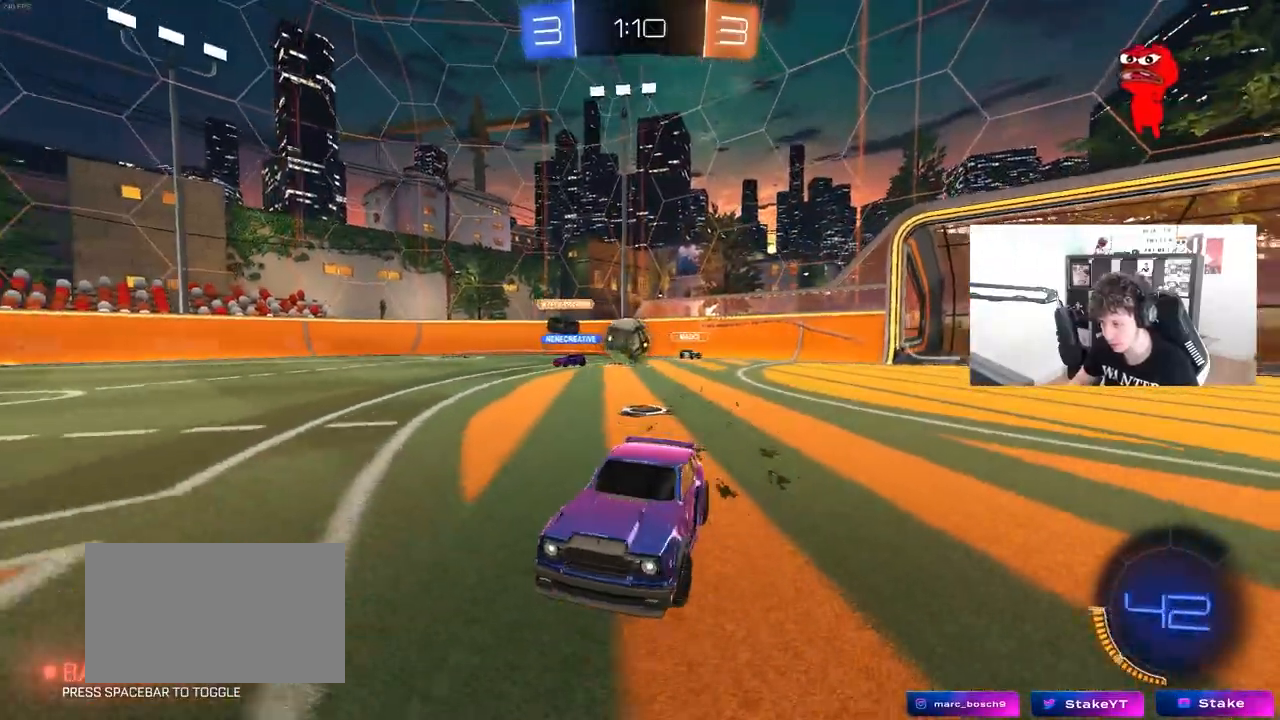
{"keys": ["a"], "mouse": [], "mouse_move": "still", "events": [[83, "d", "up"], [267, "a", "down"], [417, "w", "up"]]}
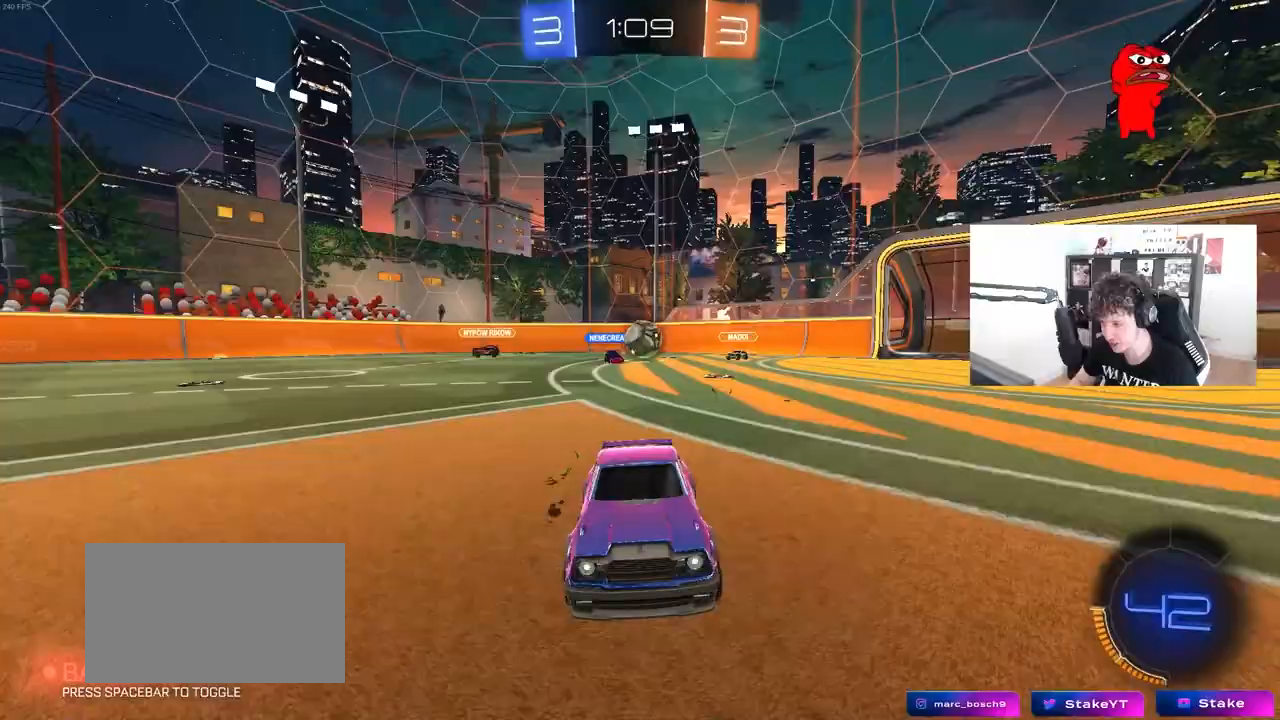
{"keys": ["d", "w"], "mouse": [], "mouse_move": "still", "events": [[50, "a", "up"], [100, "w", "down"], [150, "d", "down"]]}
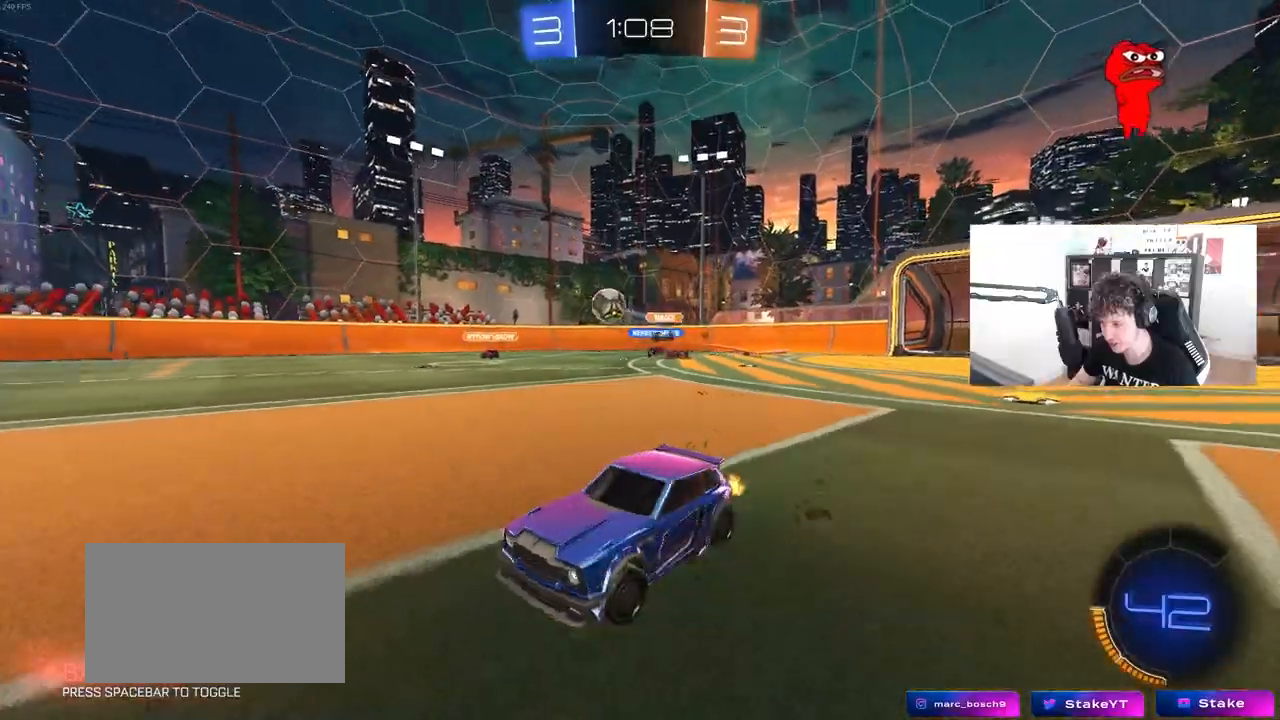
{"keys": ["a", "shift", "w"], "mouse": ["left", "right"], "mouse_move": "down", "events": [[17, "mouse_left", "down"], [350, "mouse_right", "down"], [400, "a", "down"], [400, "d", "up"], [400, "shift", "down"], [433, "mouse_right", "up"], [483, "mouse_right", "down"]]}
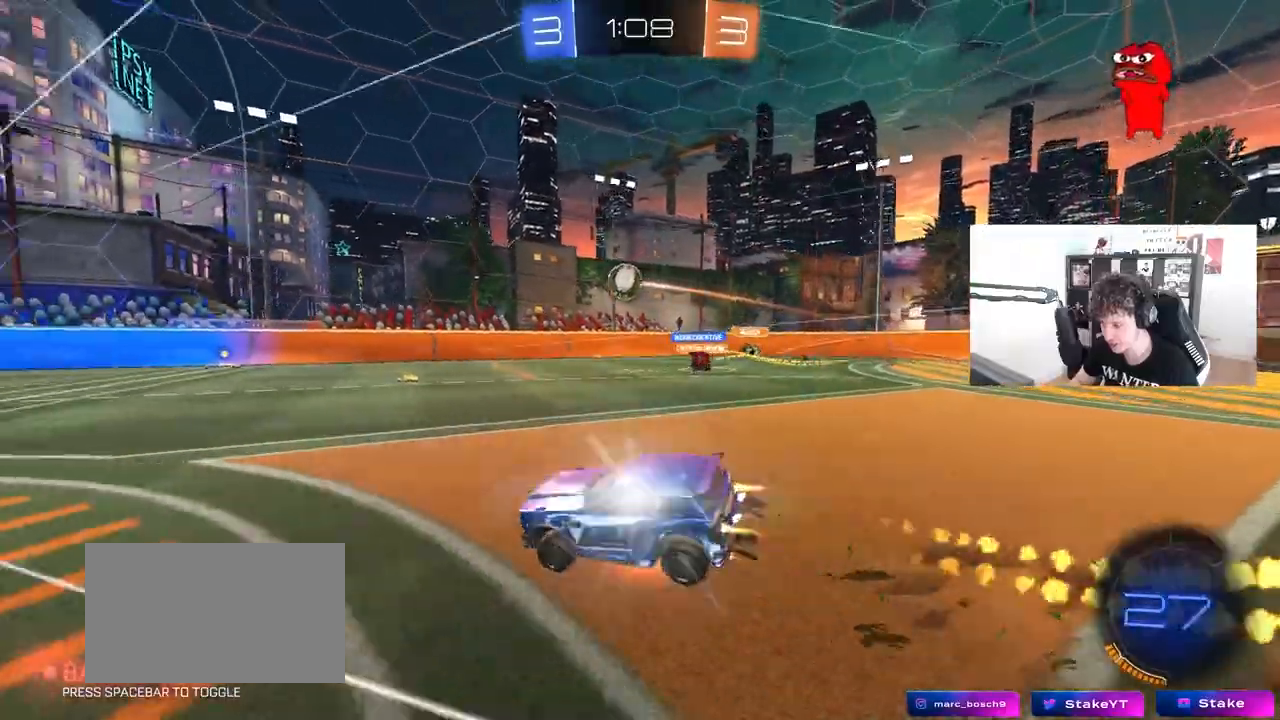
{"keys": ["a", "shift"], "mouse": [], "events": [[33, "s", "down"], [33, "w", "up"], [167, "mouse_right", "up"], [267, "mouse_left", "up"], [450, "s", "up"]]}
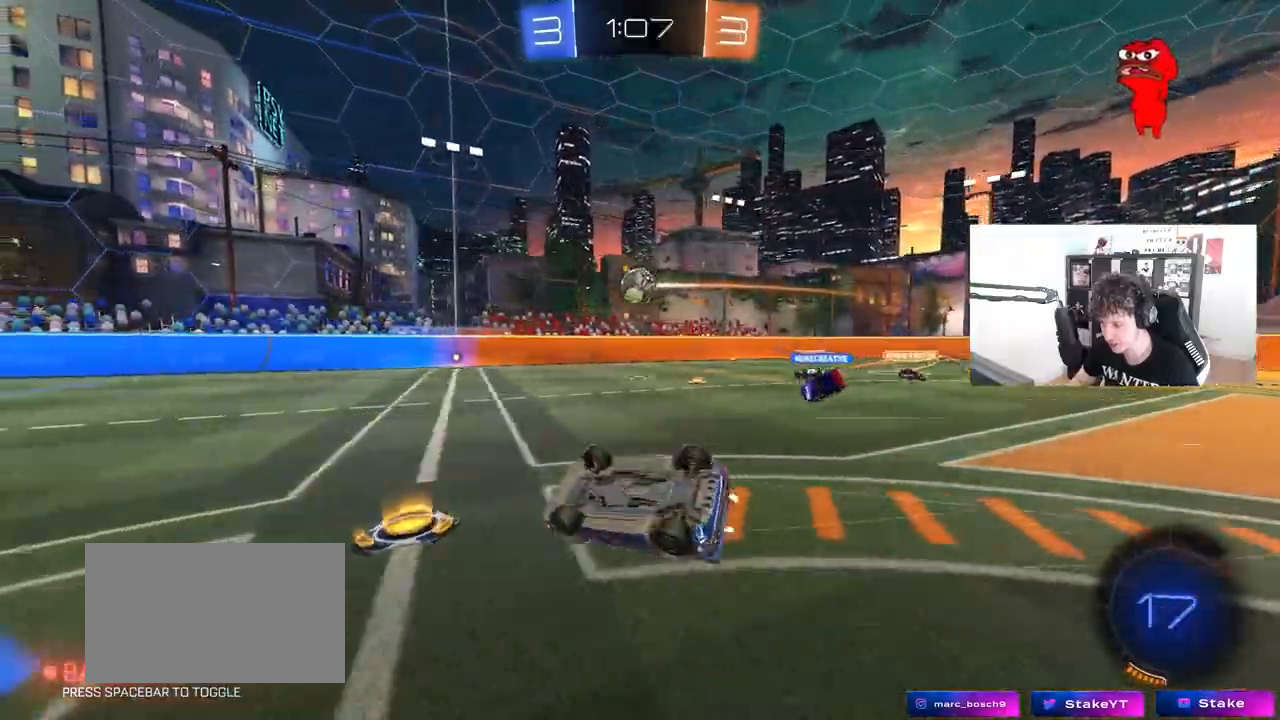
{"keys": [], "mouse": [], "mouse_move": "up-right", "events": [[100, "s", "down"], [233, "shift", "up"], [283, "s", "up"], [383, "a", "up"]]}
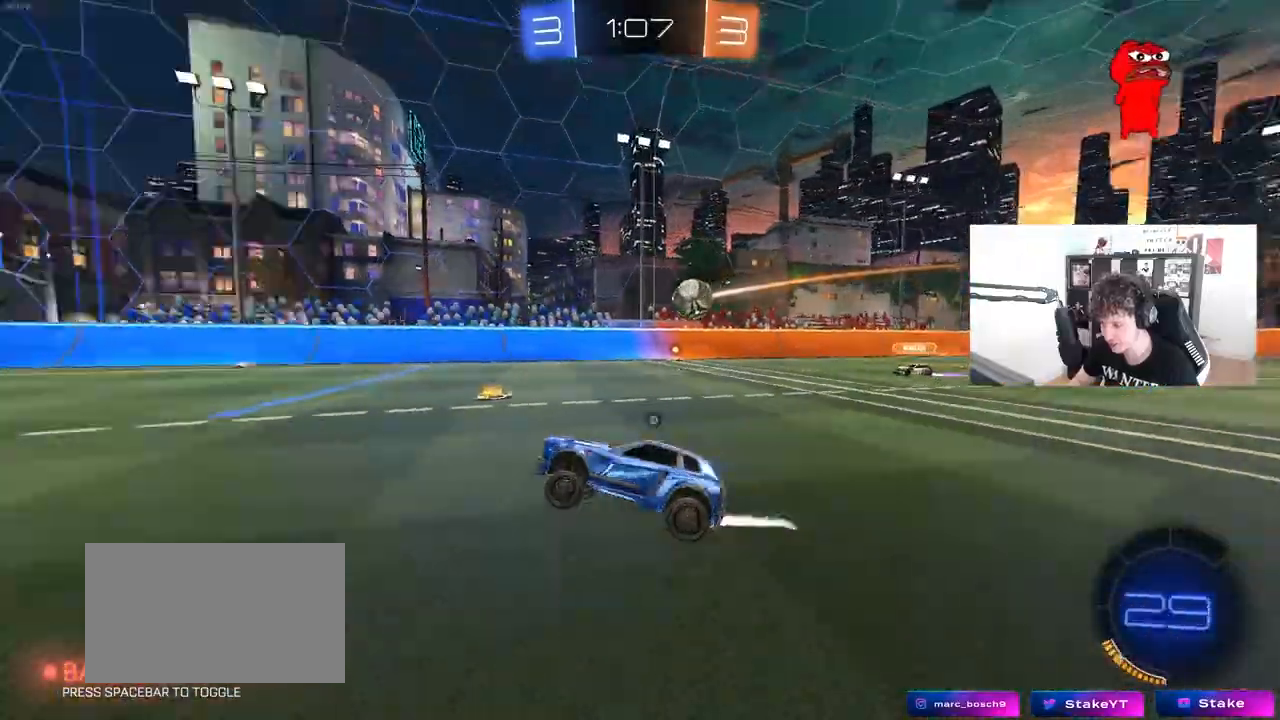
{"keys": ["w"], "mouse": [], "mouse_move": "still", "events": [[17, "space", "down"], [67, "a", "down"], [67, "w", "down"], [117, "mouse_left", "down"], [167, "a", "up"], [167, "space", "up"], [250, "mouse_left", "up"]]}
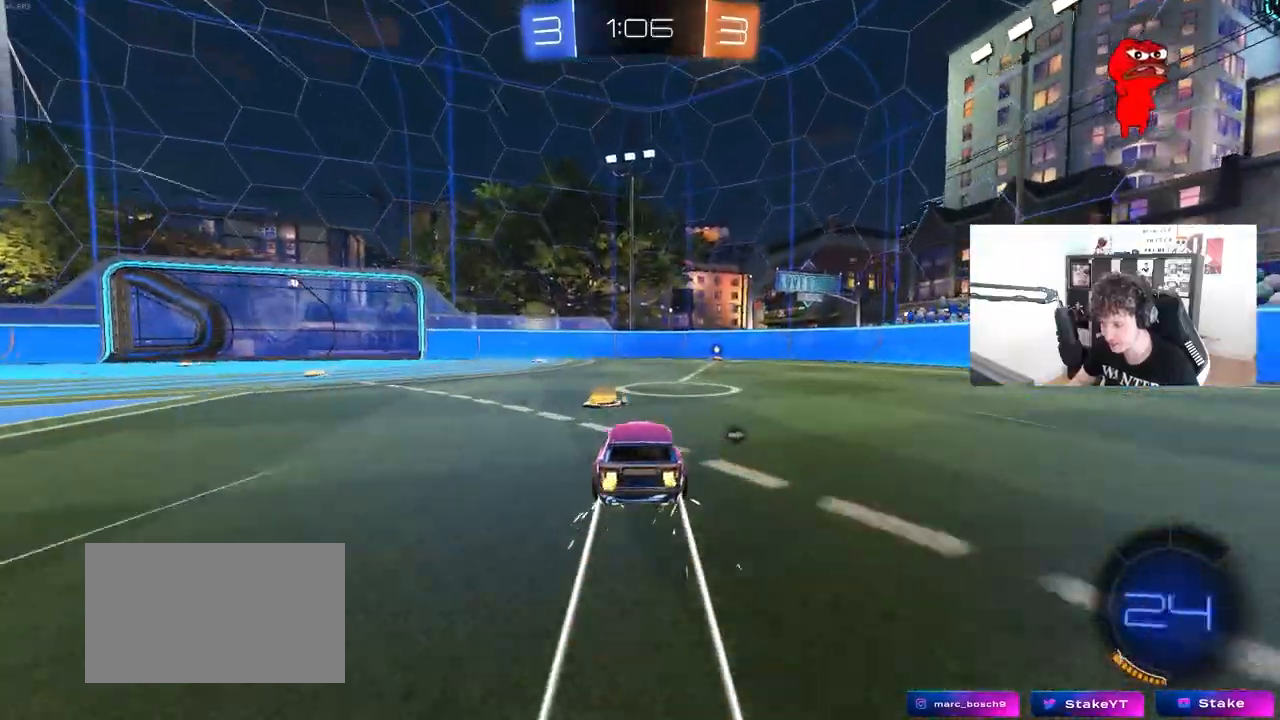
{"keys": ["w"], "mouse": [], "mouse_move": "still", "events": [[83, "space", "down"], [217, "space", "up"]]}
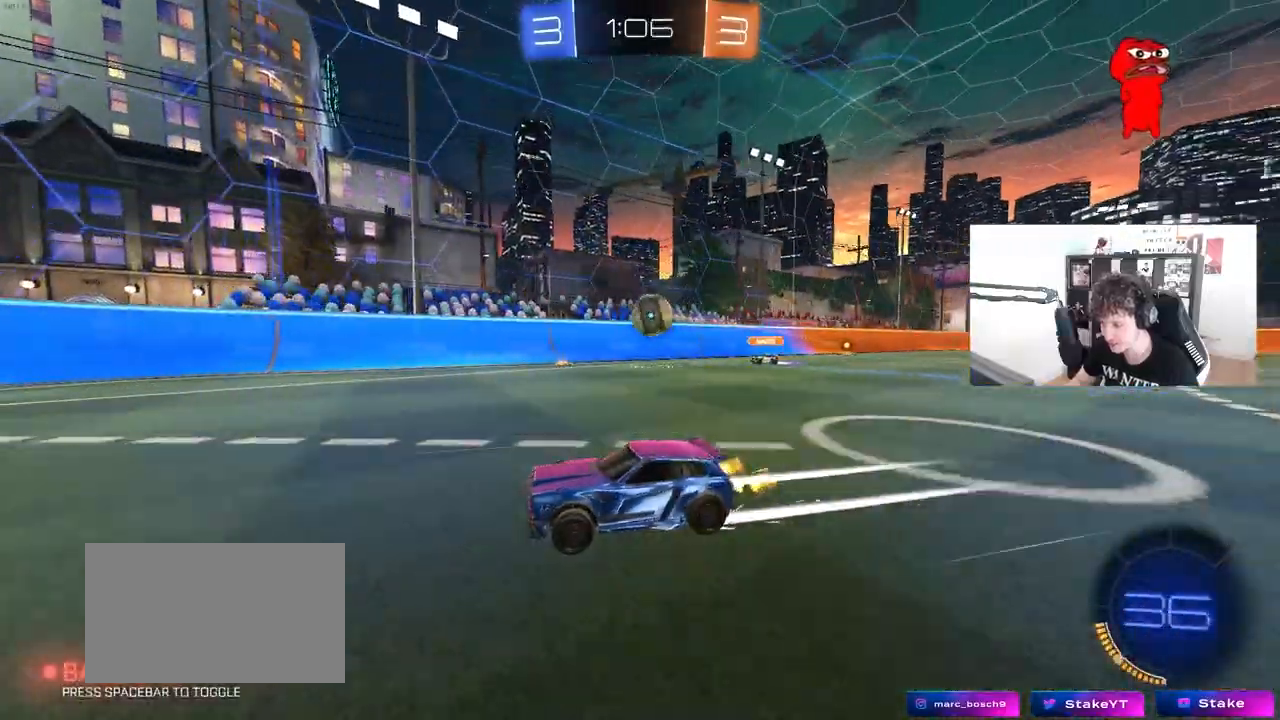
{"keys": ["a", "w"], "mouse": [], "mouse_move": "still", "events": [[100, "d", "down"], [183, "shift", "down"], [233, "shift", "up"], [417, "d", "up"], [467, "a", "down"]]}
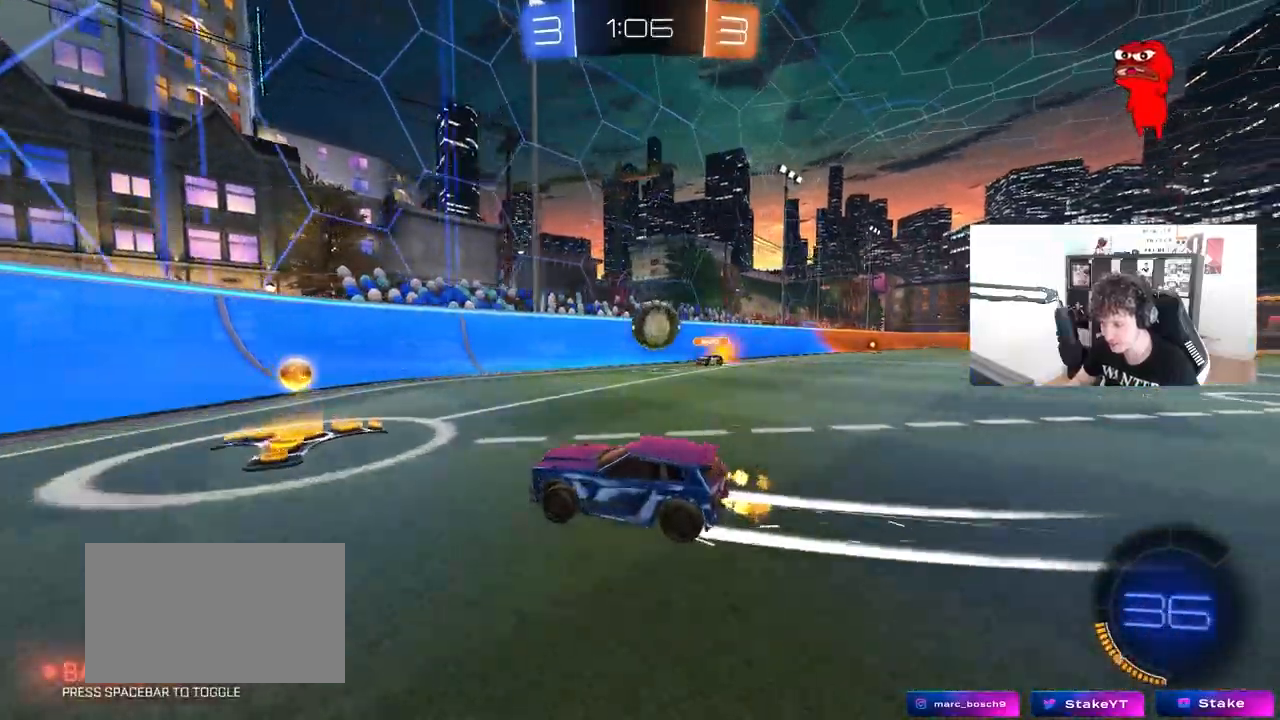
{"keys": ["a"], "mouse": [], "mouse_move": "still", "events": [[17, "mouse_left", "down"], [67, "shift", "down"], [200, "mouse_left", "up"], [200, "shift", "up"], [200, "w", "up"], [250, "s", "down"], [483, "s", "up"]]}